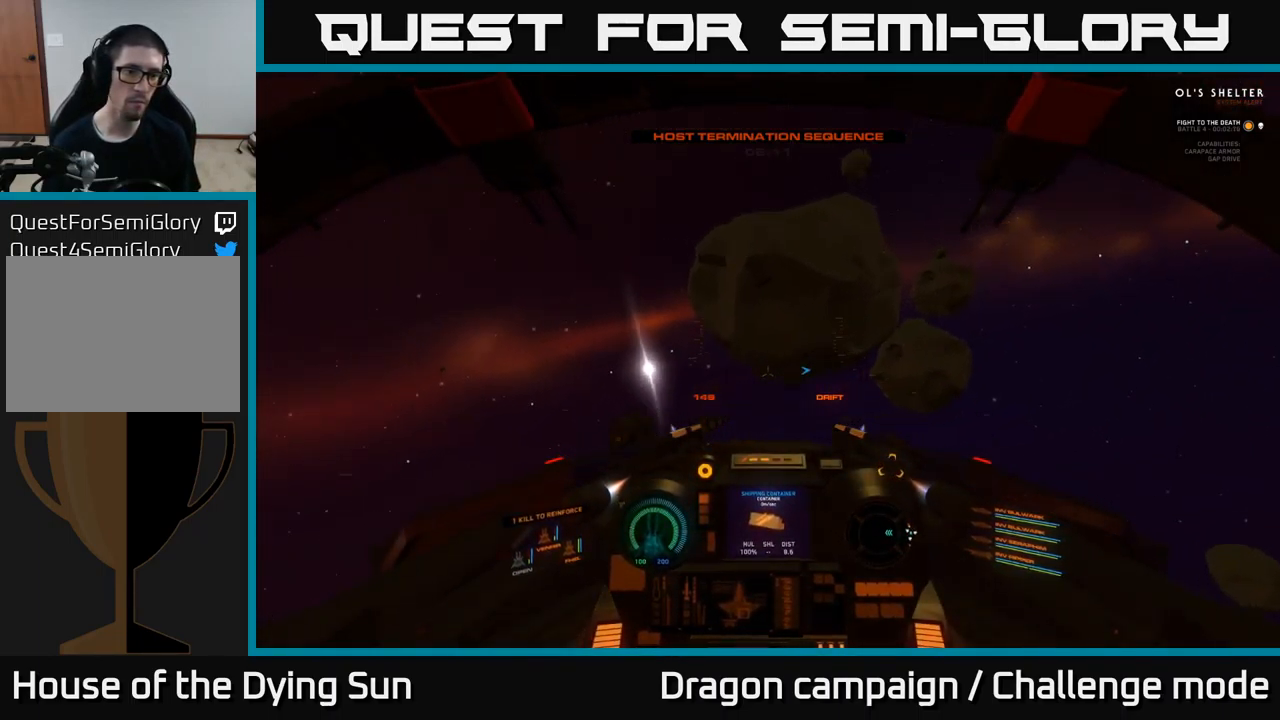
Gameplay with a controller (Xbox layout); each line is a JSON object with the inputs held at the frame after it. "events" lists button and stick changes between this image and that frame as [ms after this image, input, new state], when the widget could be followed in between.
{"buttons": [], "left_stick": "center", "right_stick": "right", "events": [[50, "L1", "up"], [117, "right_stick", "center"], [133, "SELECT", "down"], [283, "SELECT", "up"], [484, "right_stick", "right"]]}
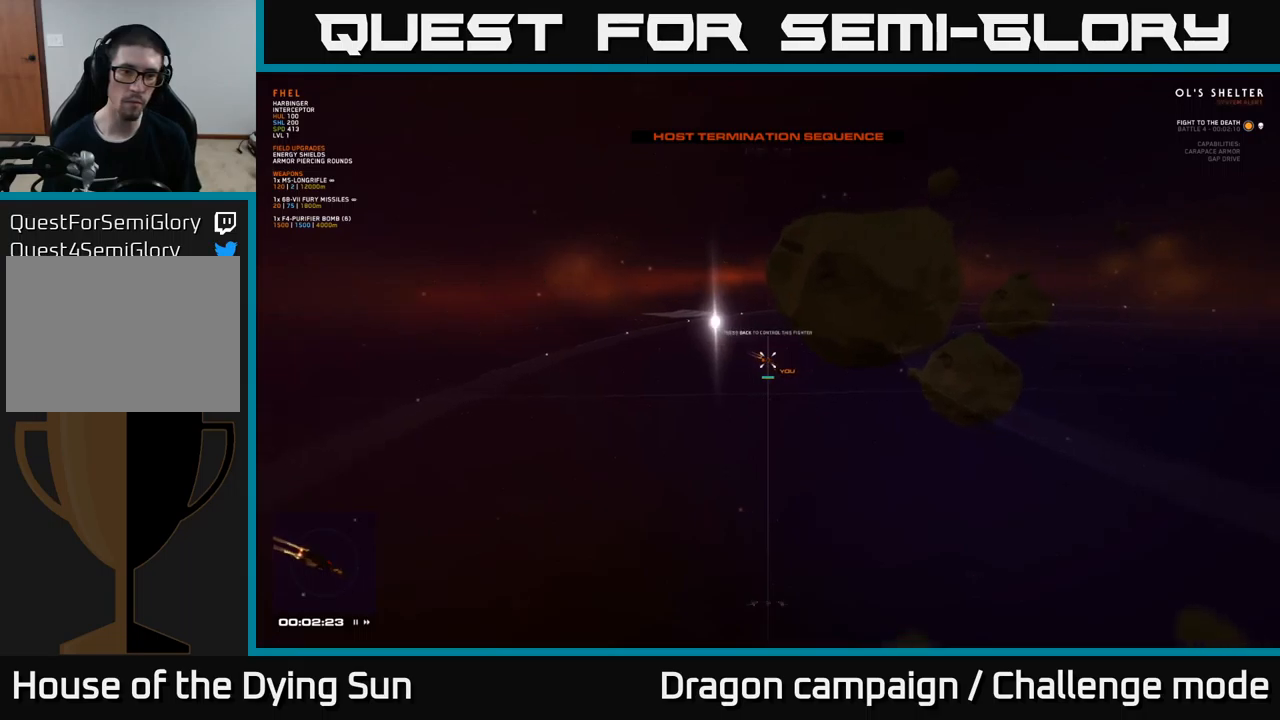
{"buttons": [], "left_stick": "center", "right_stick": "right", "events": []}
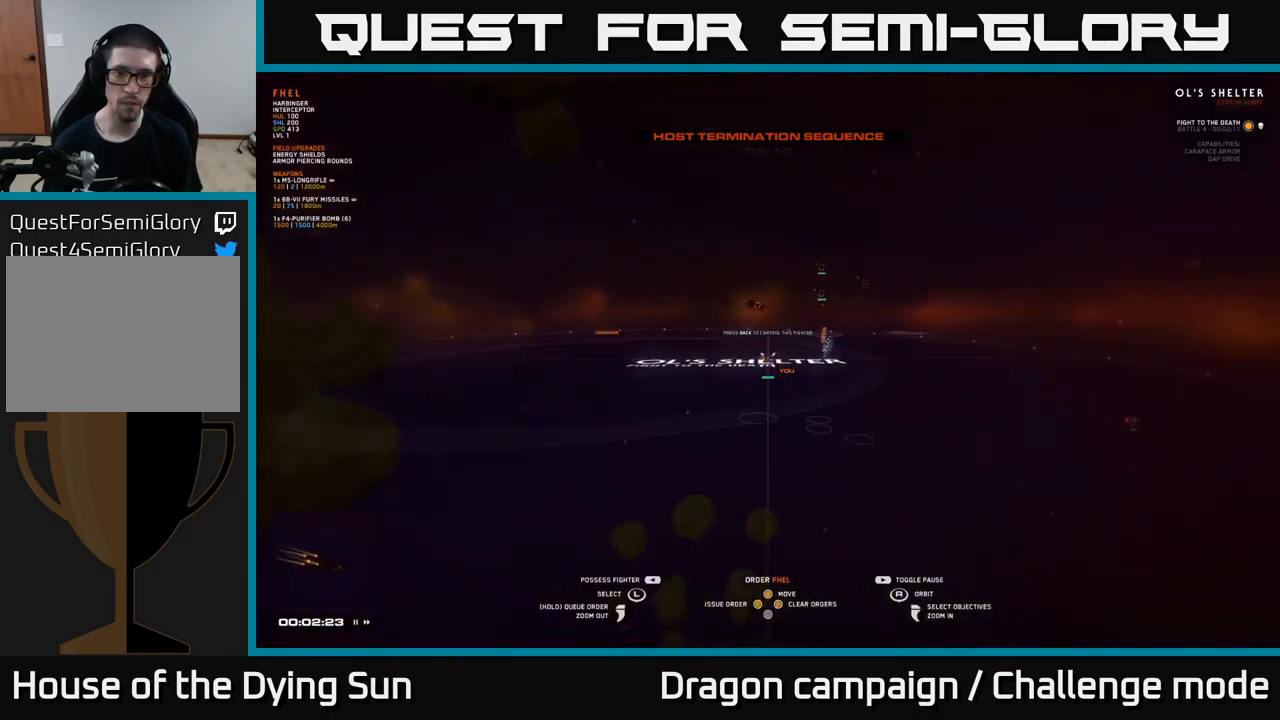
{"buttons": [], "left_stick": "center", "right_stick": "right", "events": [[117, "right_stick", "down"], [184, "right_stick", "center"], [434, "right_stick", "right"]]}
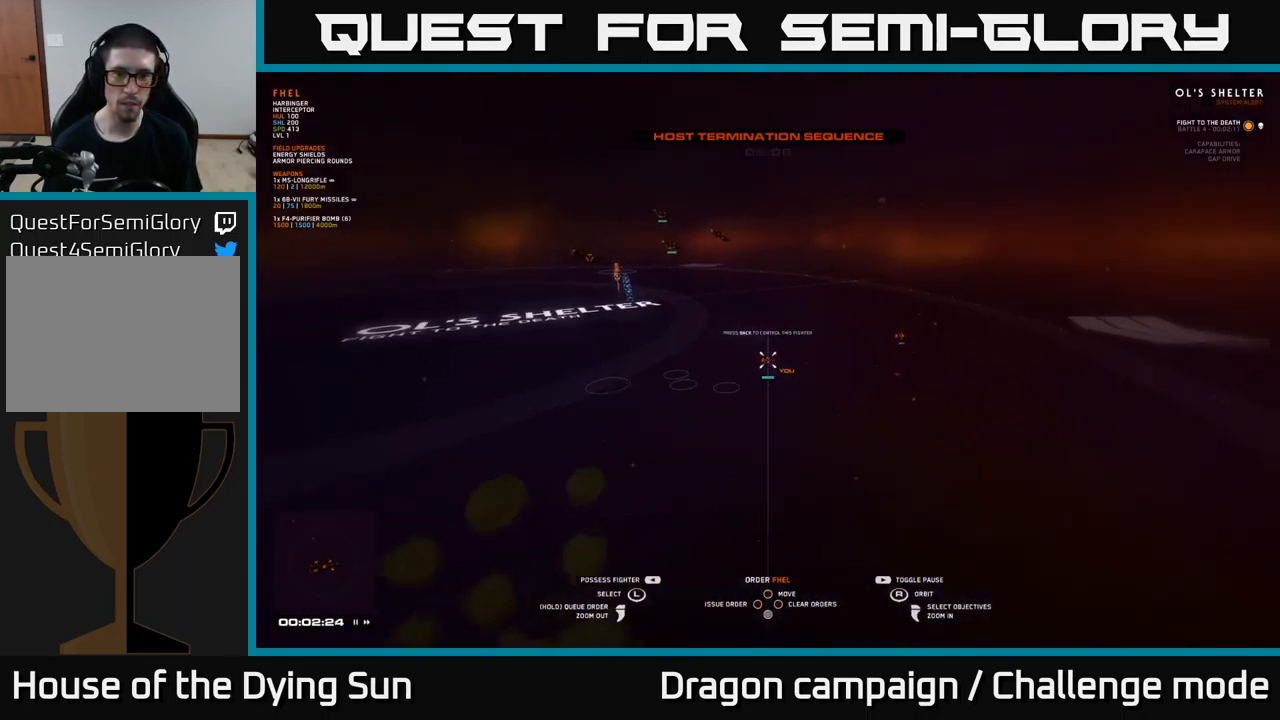
{"buttons": [], "left_stick": "center", "right_stick": "right", "events": [[250, "right_stick", "center"], [434, "right_stick", "right"]]}
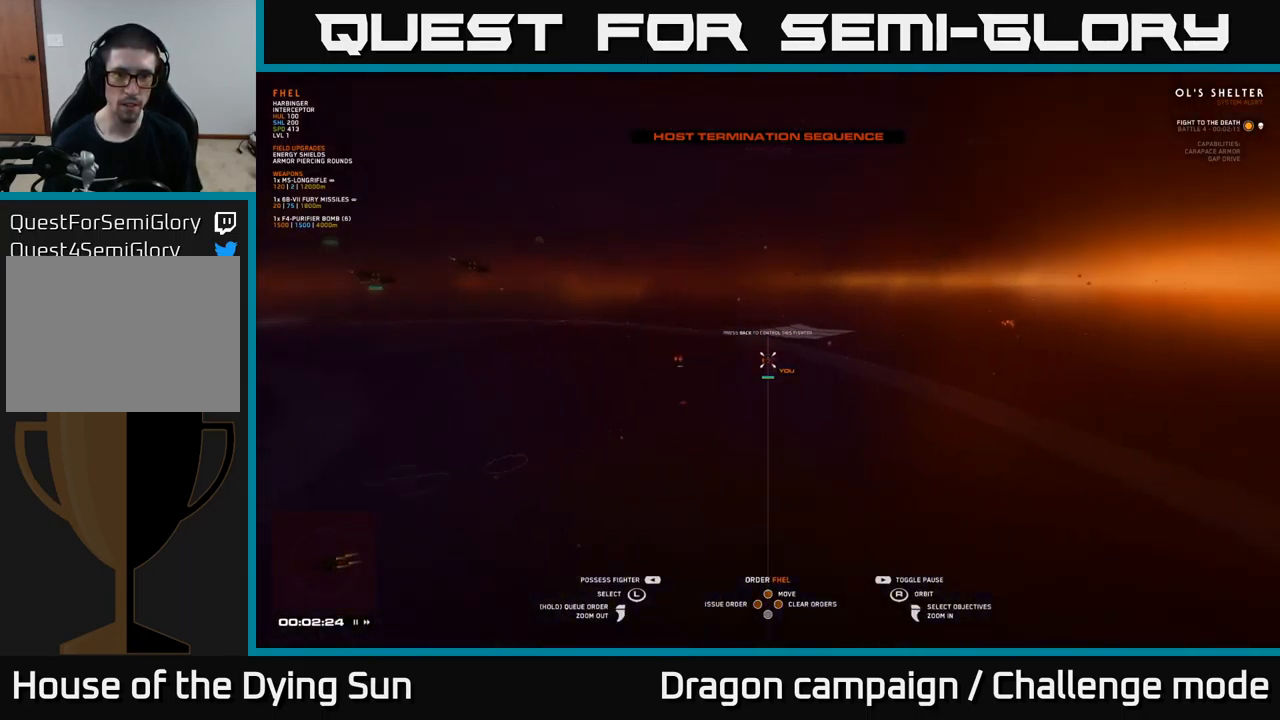
{"buttons": [], "left_stick": "left", "right_stick": "center", "events": [[167, "right_stick", "center"], [467, "left_stick", "left"]]}
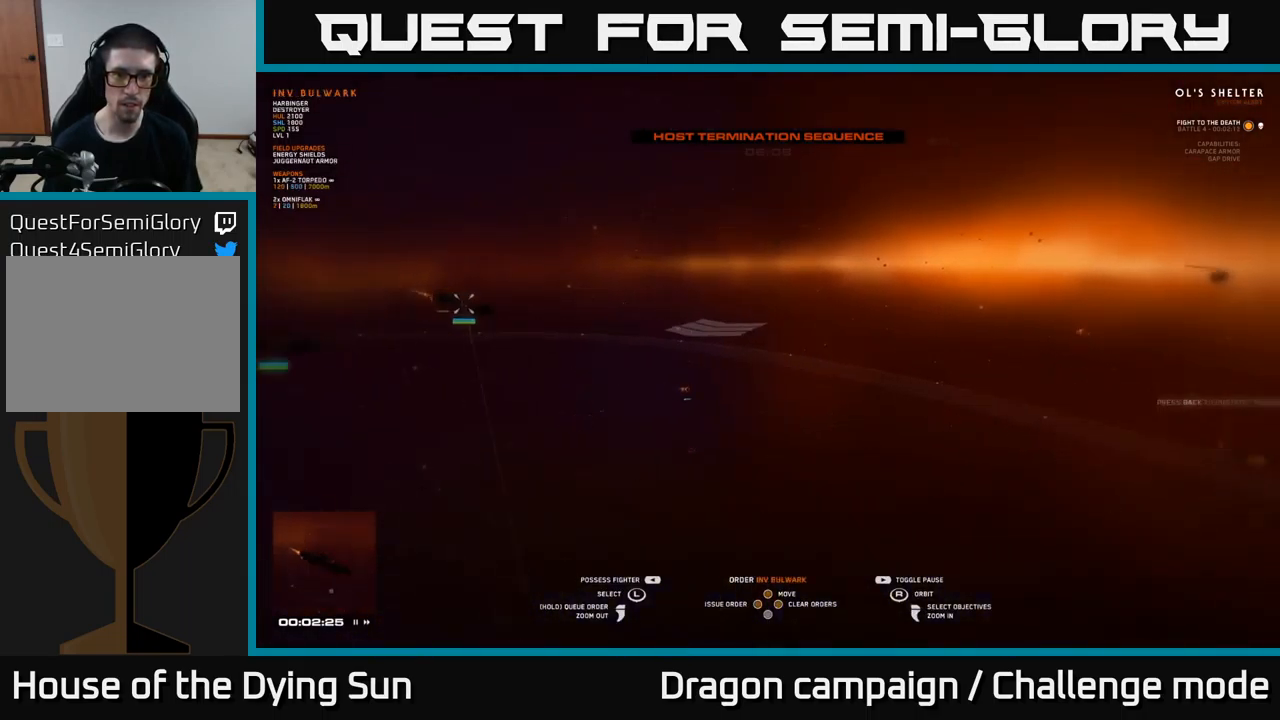
{"buttons": [], "left_stick": "right", "right_stick": "right", "events": [[117, "left_stick", "center"], [317, "right_stick", "right"], [434, "left_stick", "right"]]}
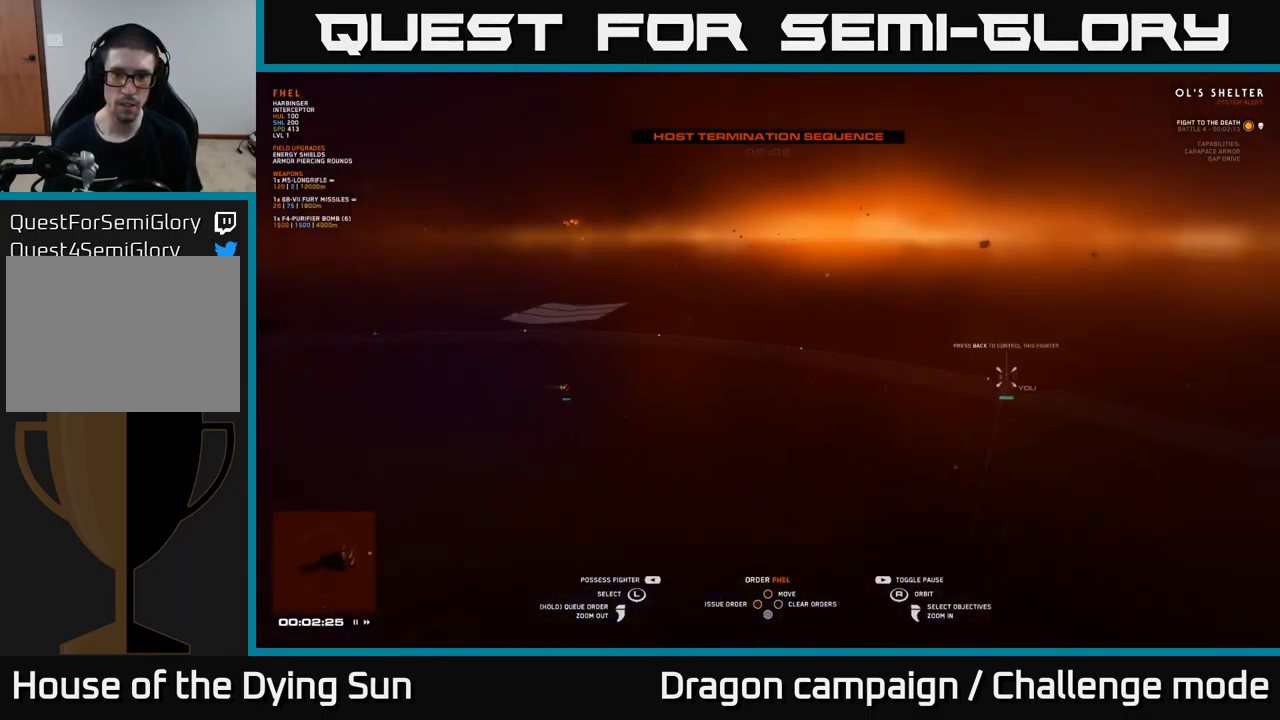
{"buttons": [], "left_stick": "up", "right_stick": "center", "events": [[100, "right_stick", "center"], [134, "left_stick", "center"], [384, "left_stick", "up"]]}
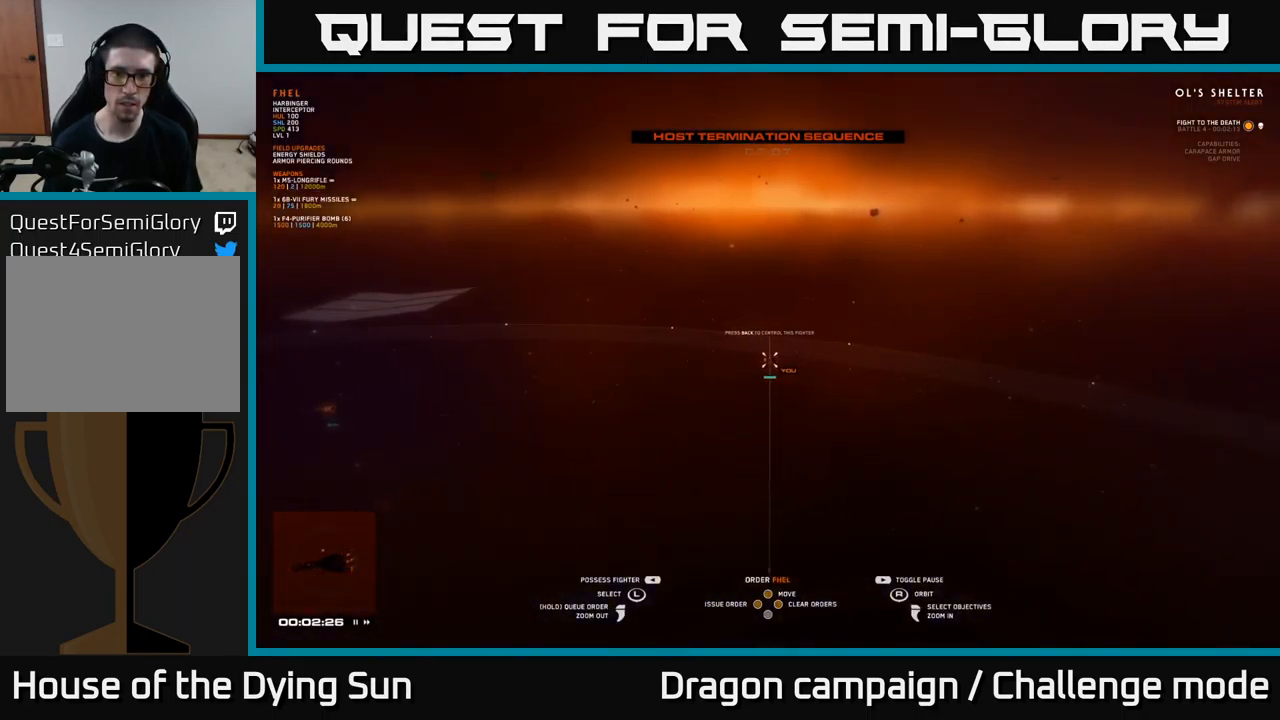
{"buttons": [], "left_stick": "center", "right_stick": "left", "events": [[50, "left_stick", "center"], [167, "right_stick", "left"]]}
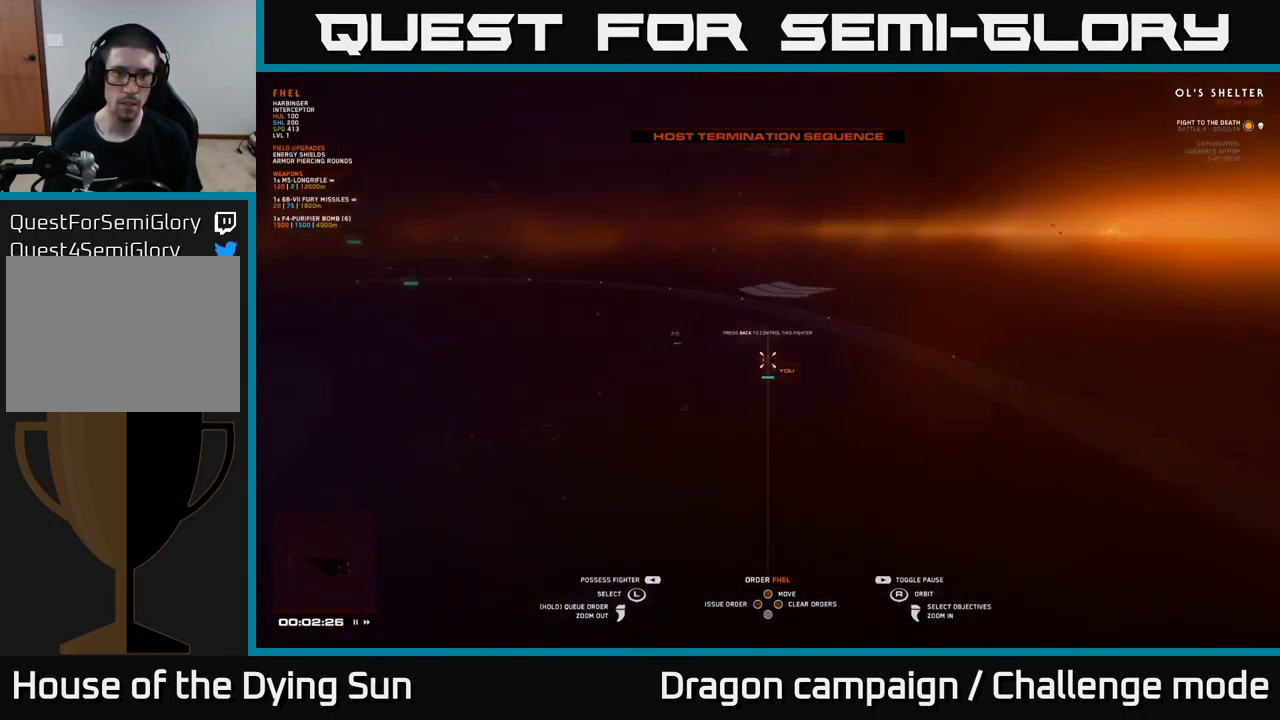
{"buttons": [], "left_stick": "center", "right_stick": "left", "events": []}
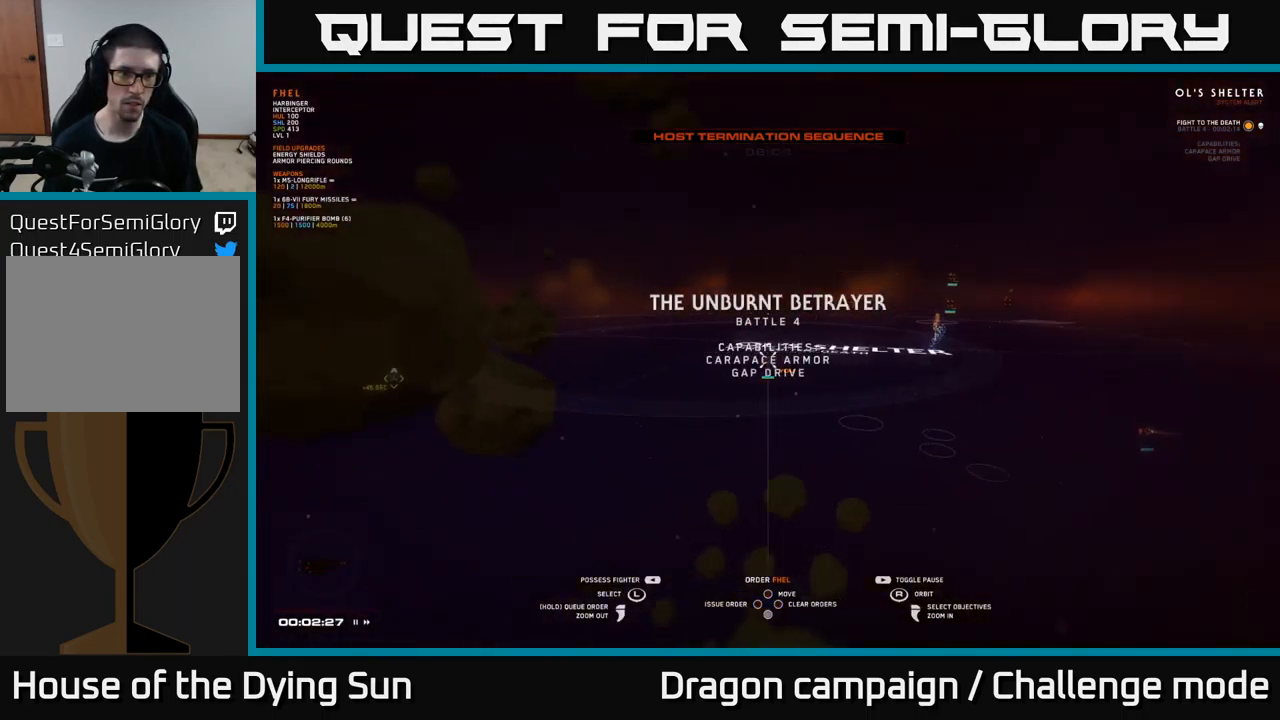
{"buttons": [], "left_stick": "center", "right_stick": "center", "events": [[84, "right_stick", "center"]]}
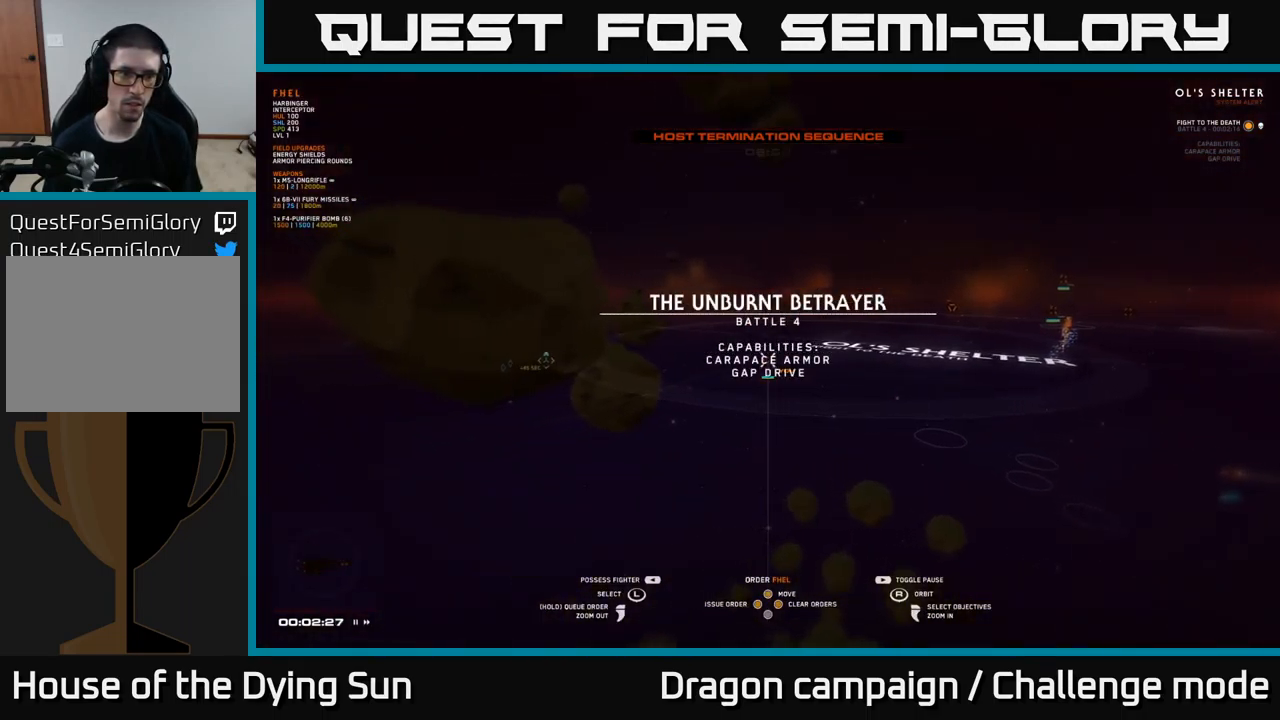
{"buttons": [], "left_stick": "center", "right_stick": "center", "events": [[17, "right_stick", "left"], [250, "left_stick", "up"], [250, "right_stick", "center"], [317, "left_stick", "up-left"], [433, "left_stick", "center"]]}
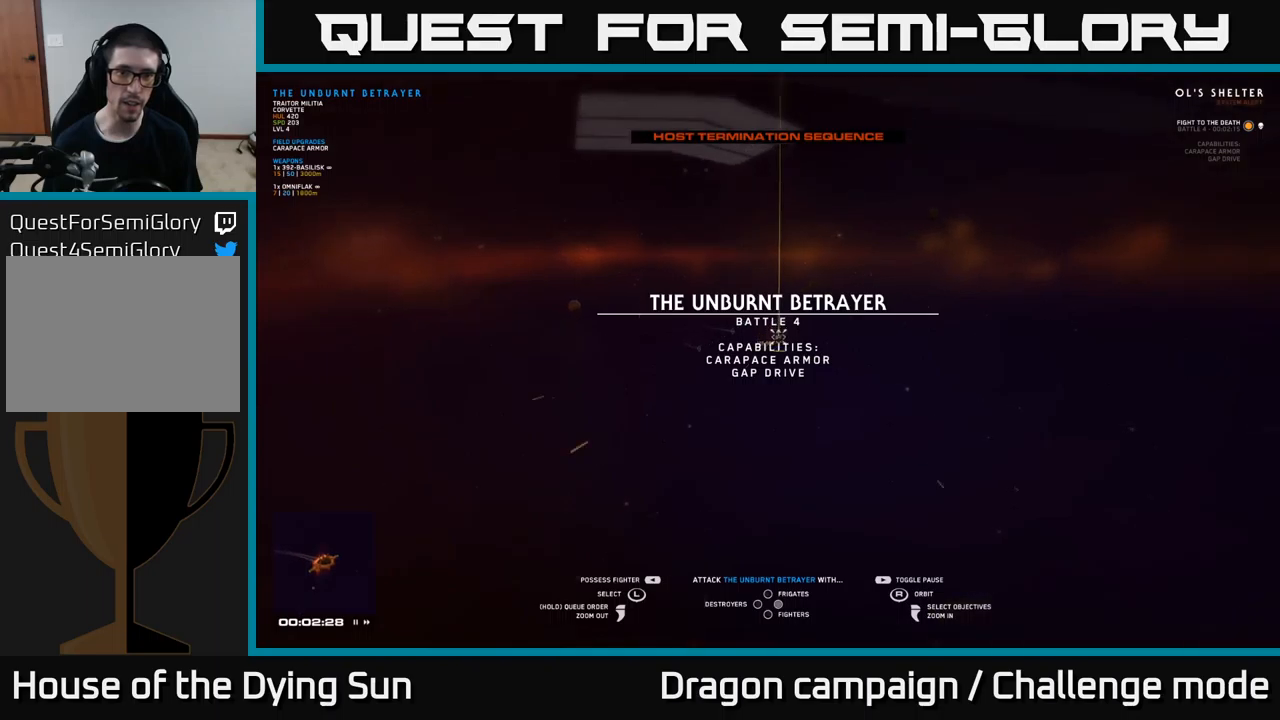
{"buttons": [], "left_stick": "center", "right_stick": "left", "events": [[200, "right_stick", "left"]]}
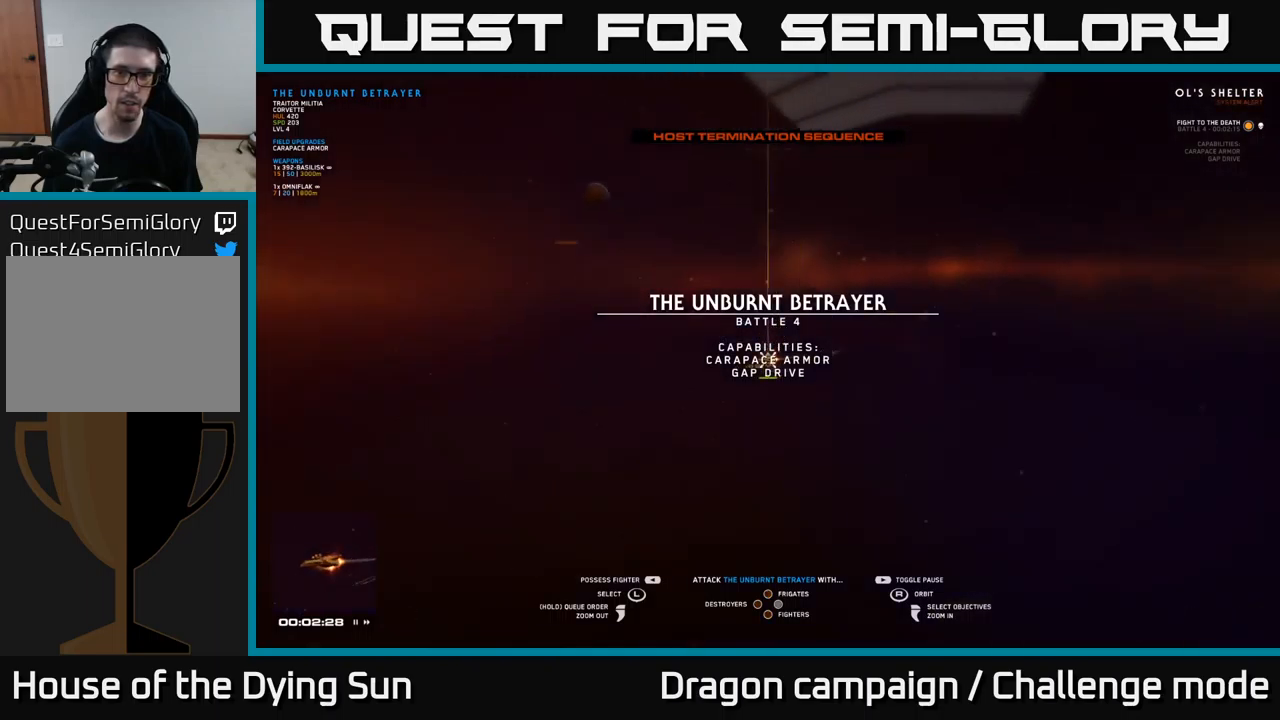
{"buttons": [], "left_stick": "center", "right_stick": "center", "events": [[300, "right_stick", "center"], [400, "X", "down"], [450, "X", "up"]]}
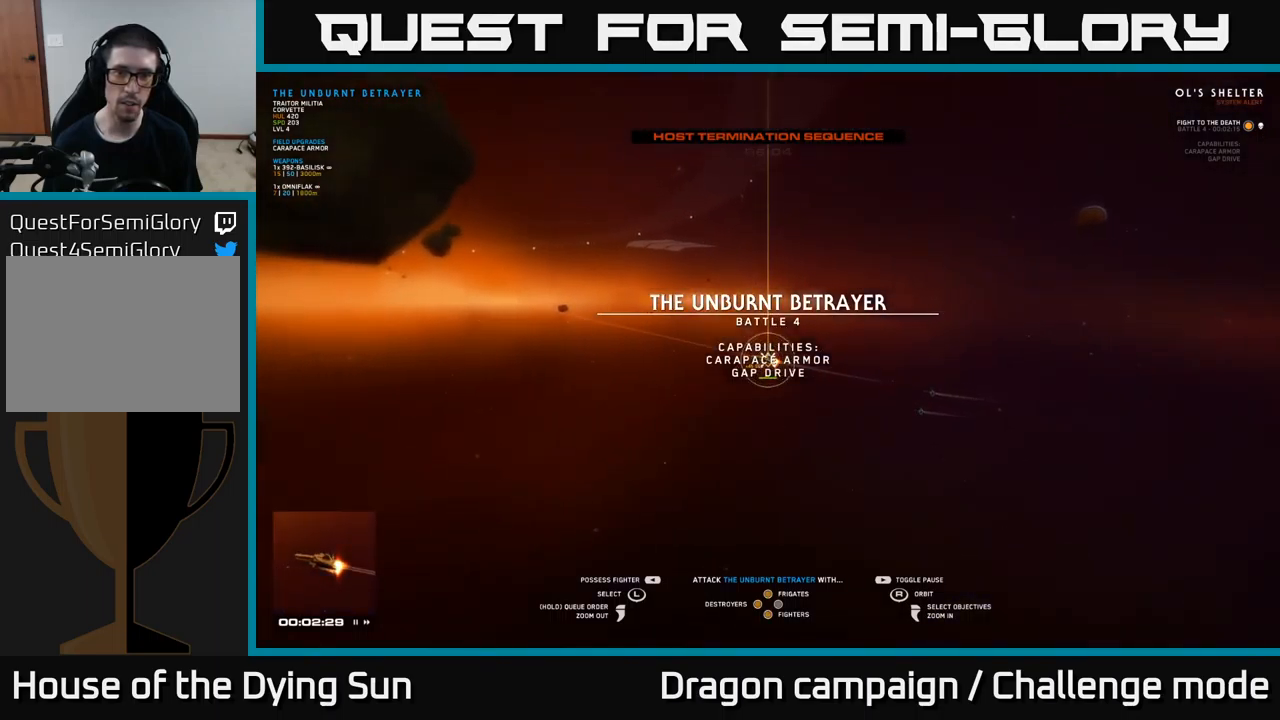
{"buttons": [], "left_stick": "center", "right_stick": "center", "events": [[33, "Y", "down"], [83, "Y", "up"], [216, "SELECT", "down"], [350, "SELECT", "up"]]}
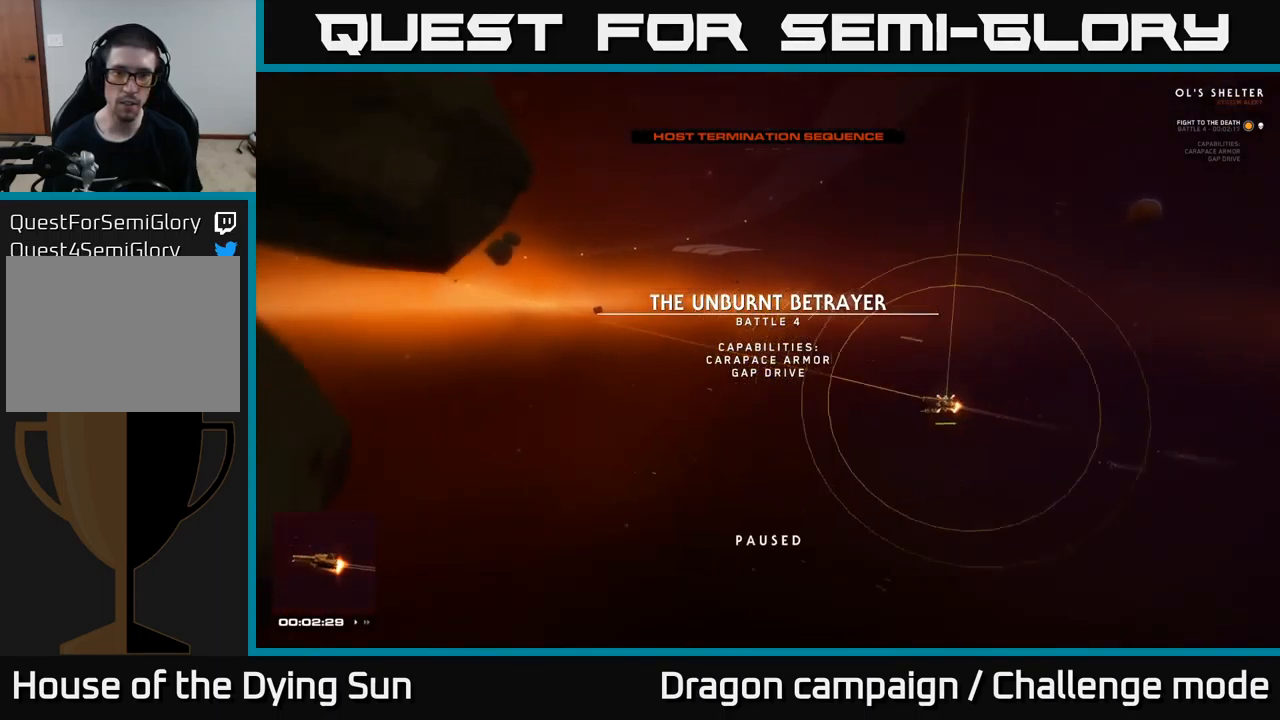
{"buttons": [], "left_stick": "center", "right_stick": "center", "events": []}
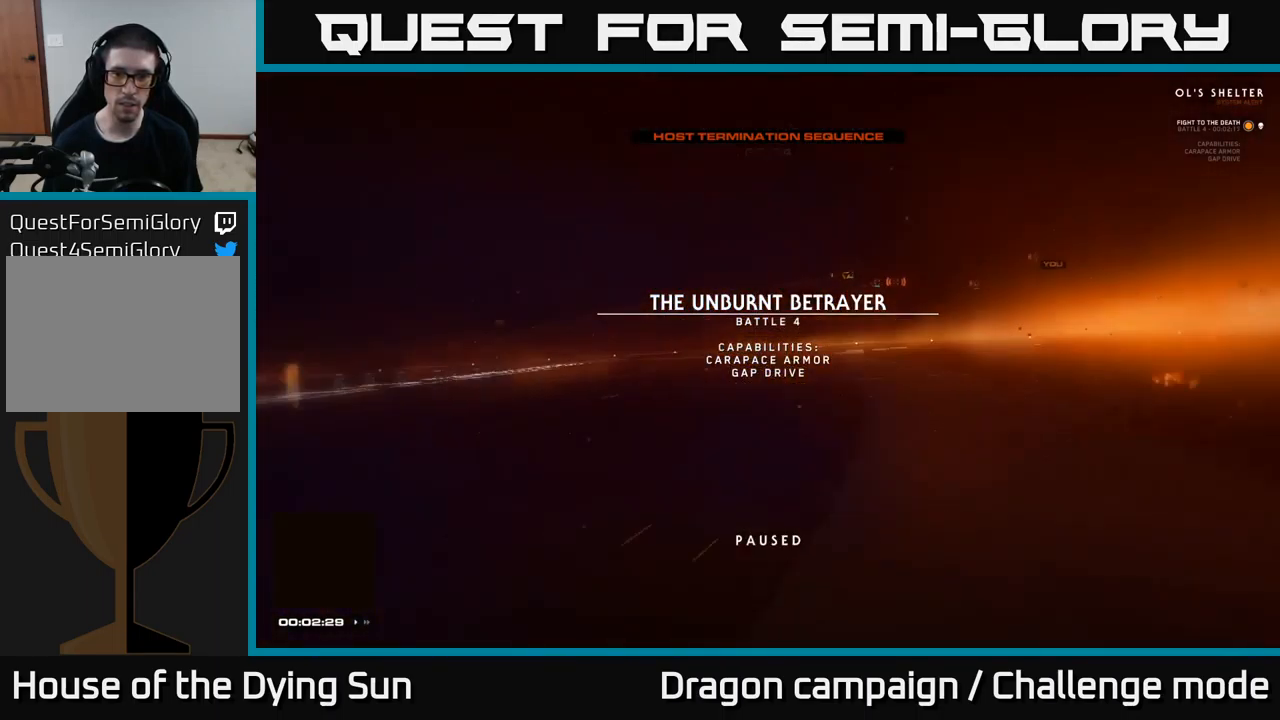
{"buttons": ["L1"], "left_stick": "center", "right_stick": "right", "events": [[33, "right_stick", "right"], [400, "L1", "down"]]}
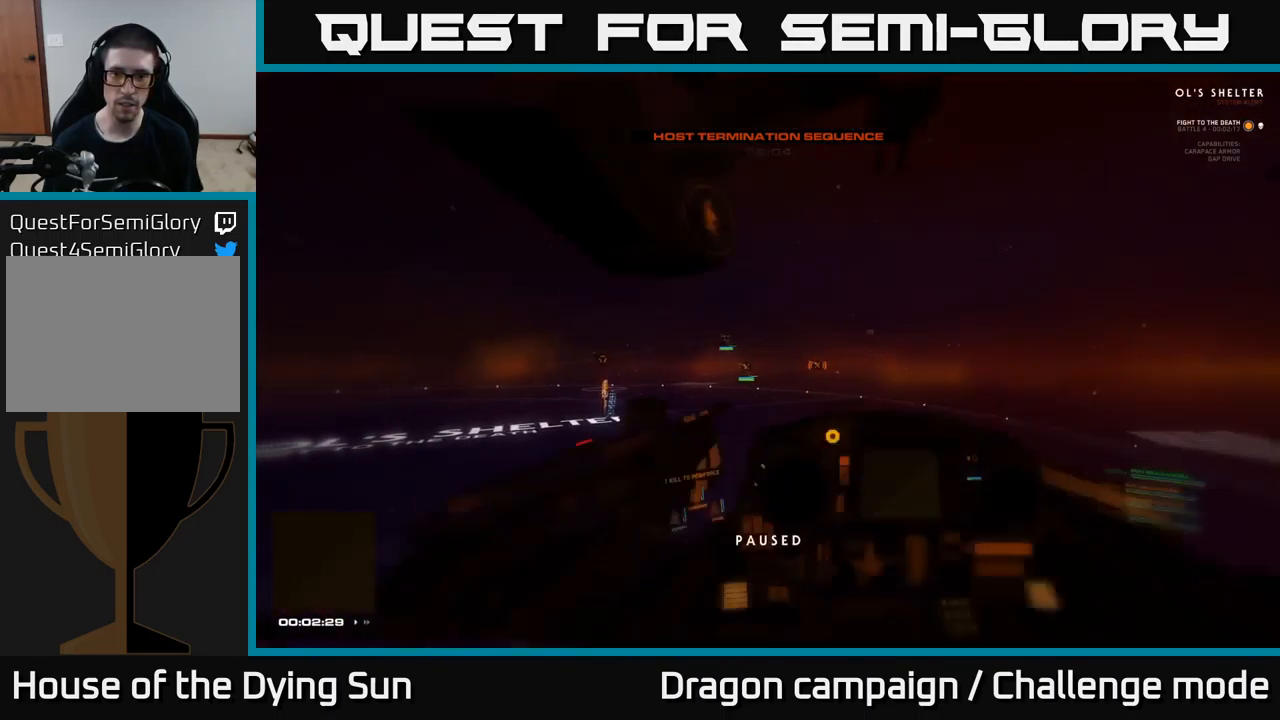
{"buttons": ["L1"], "left_stick": "center", "right_stick": "left", "events": [[133, "right_stick", "down"], [183, "right_stick", "left"]]}
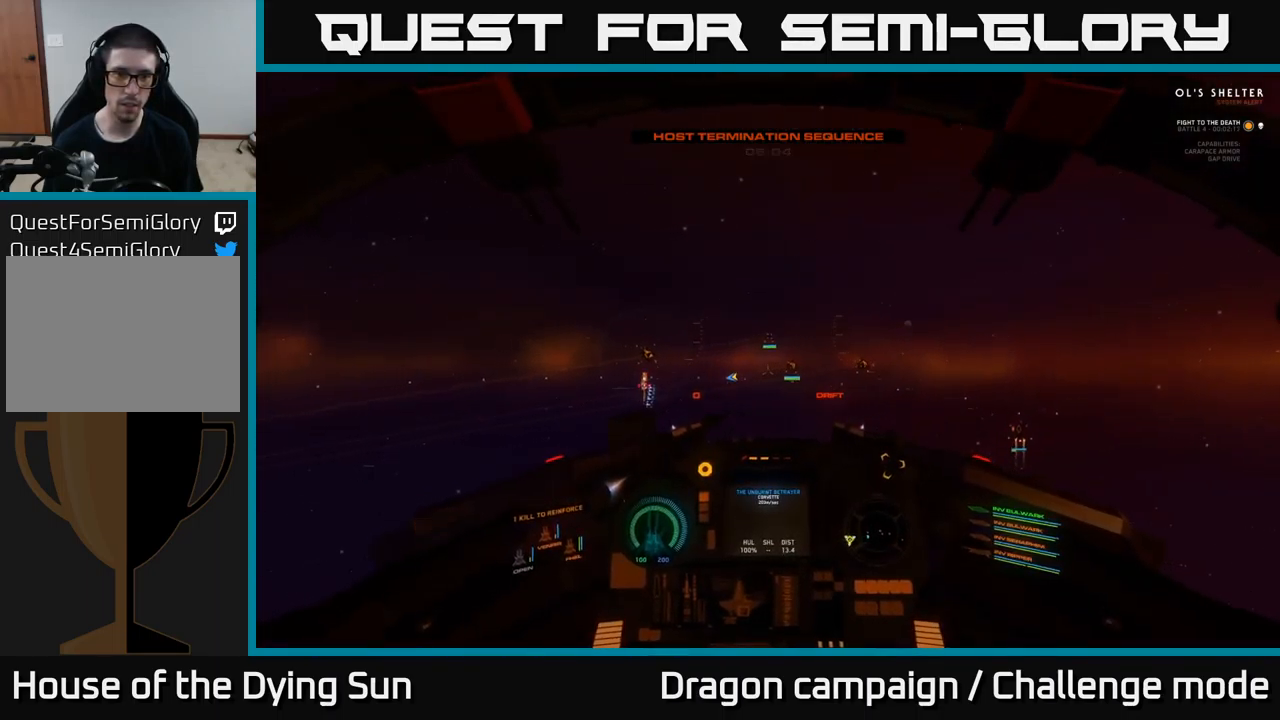
{"buttons": ["L2"], "left_stick": "center", "right_stick": "left", "events": [[250, "L1", "up"], [366, "L2", "down"]]}
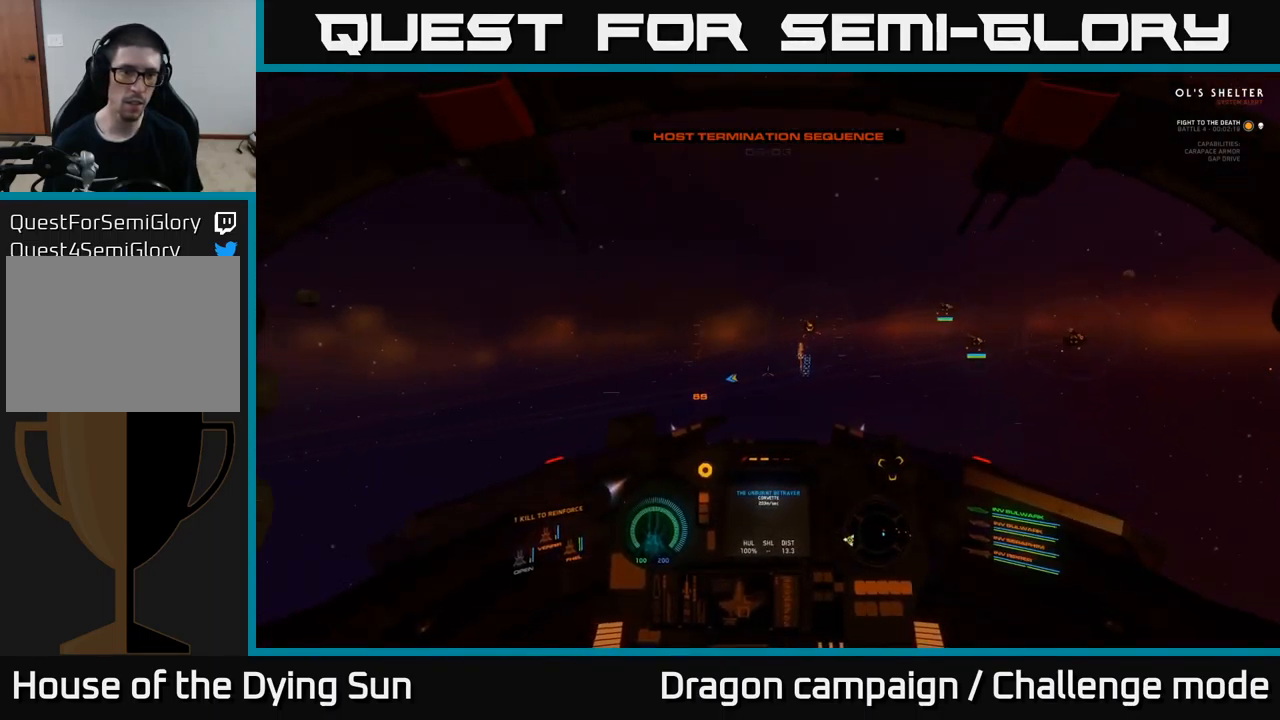
{"buttons": ["L2", "L3"], "left_stick": "center", "right_stick": "left", "events": [[383, "L3", "down"]]}
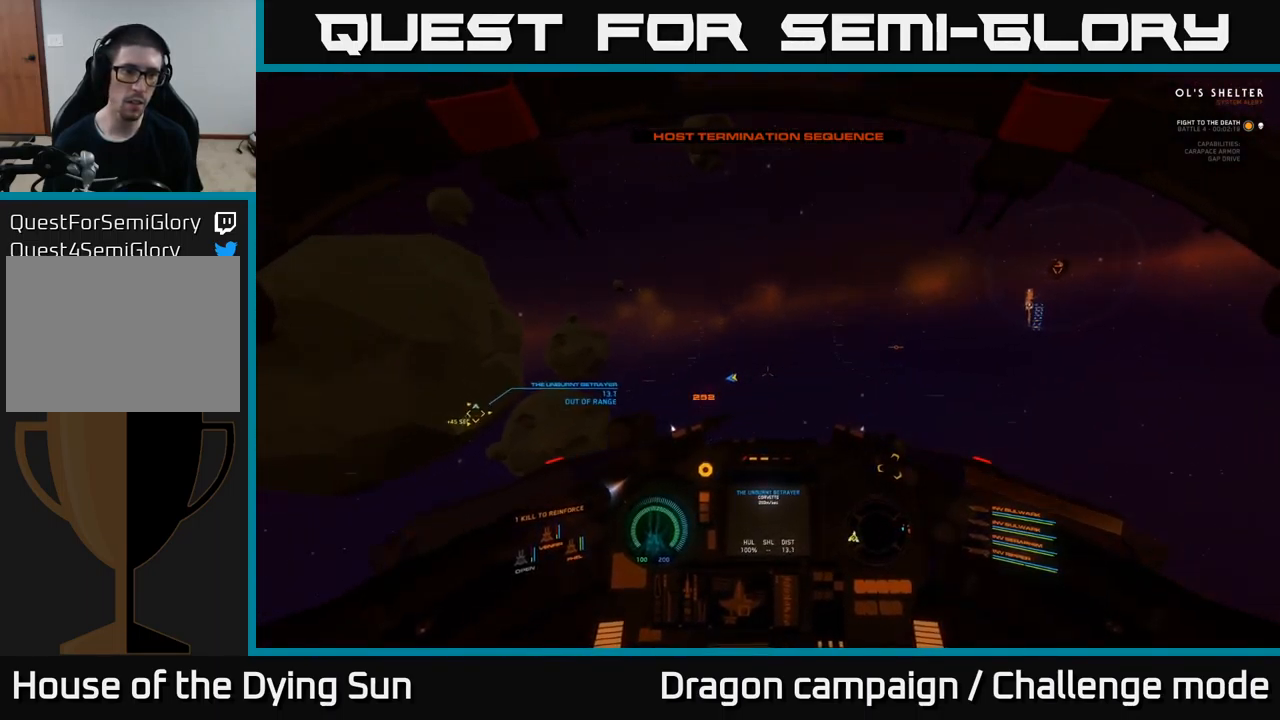
{"buttons": ["DPAD_UP"], "left_stick": "center", "right_stick": "center", "events": [[200, "L3", "up"], [350, "L2", "up"], [383, "right_stick", "center"], [483, "DPAD_UP", "down"]]}
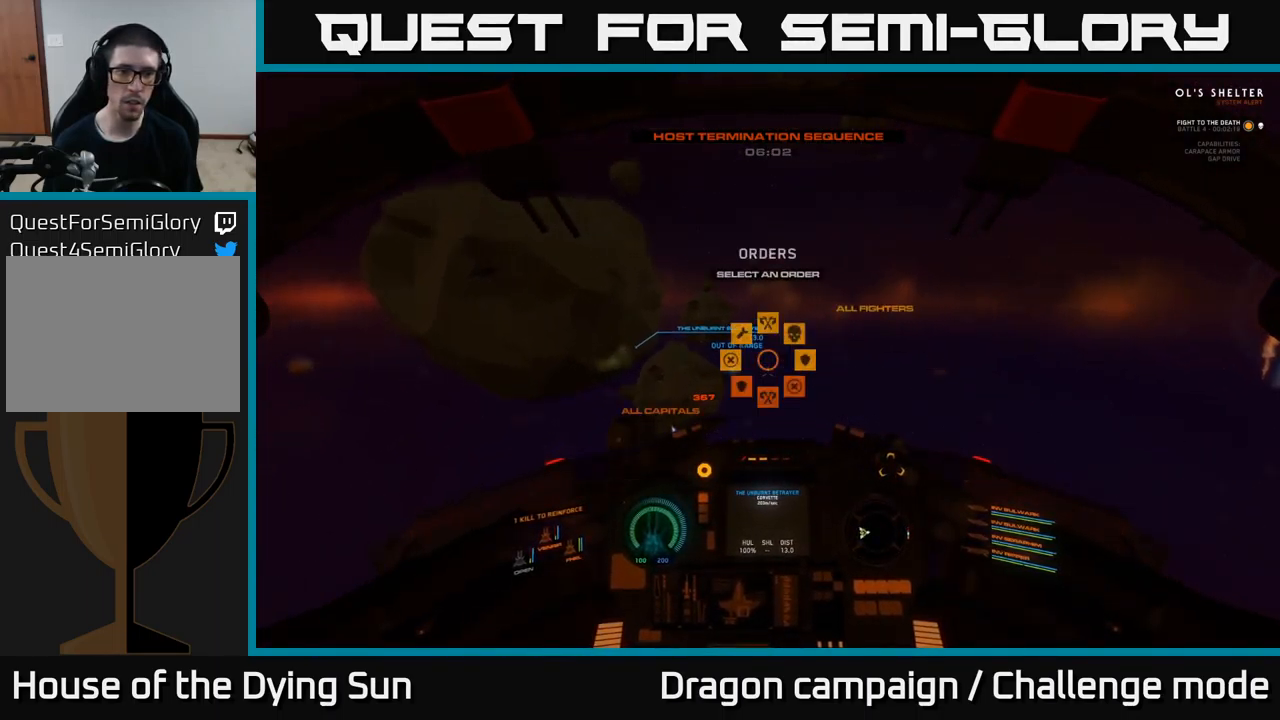
{"buttons": ["L2"], "left_stick": "center", "right_stick": "center", "events": [[166, "right_stick", "up-right"], [233, "DPAD_UP", "up"], [250, "right_stick", "right"], [400, "L2", "down"], [433, "right_stick", "center"]]}
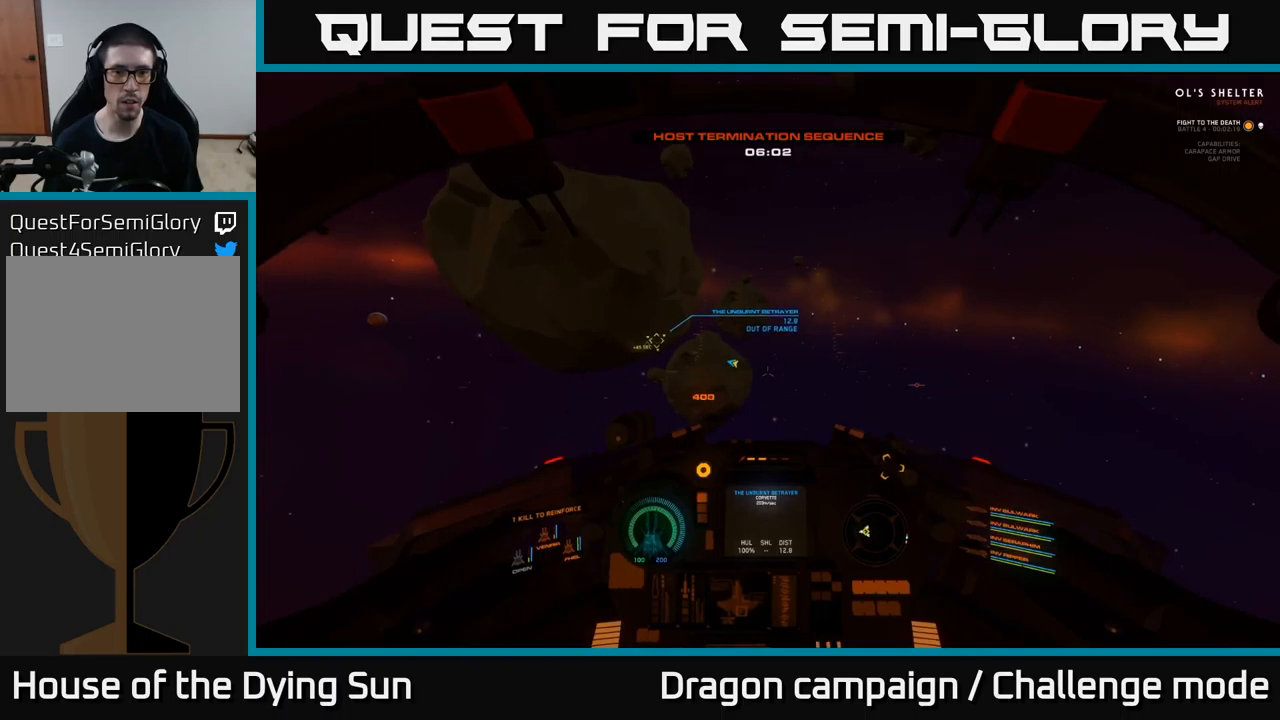
{"buttons": [], "left_stick": "center", "right_stick": "center", "events": [[417, "L2", "up"]]}
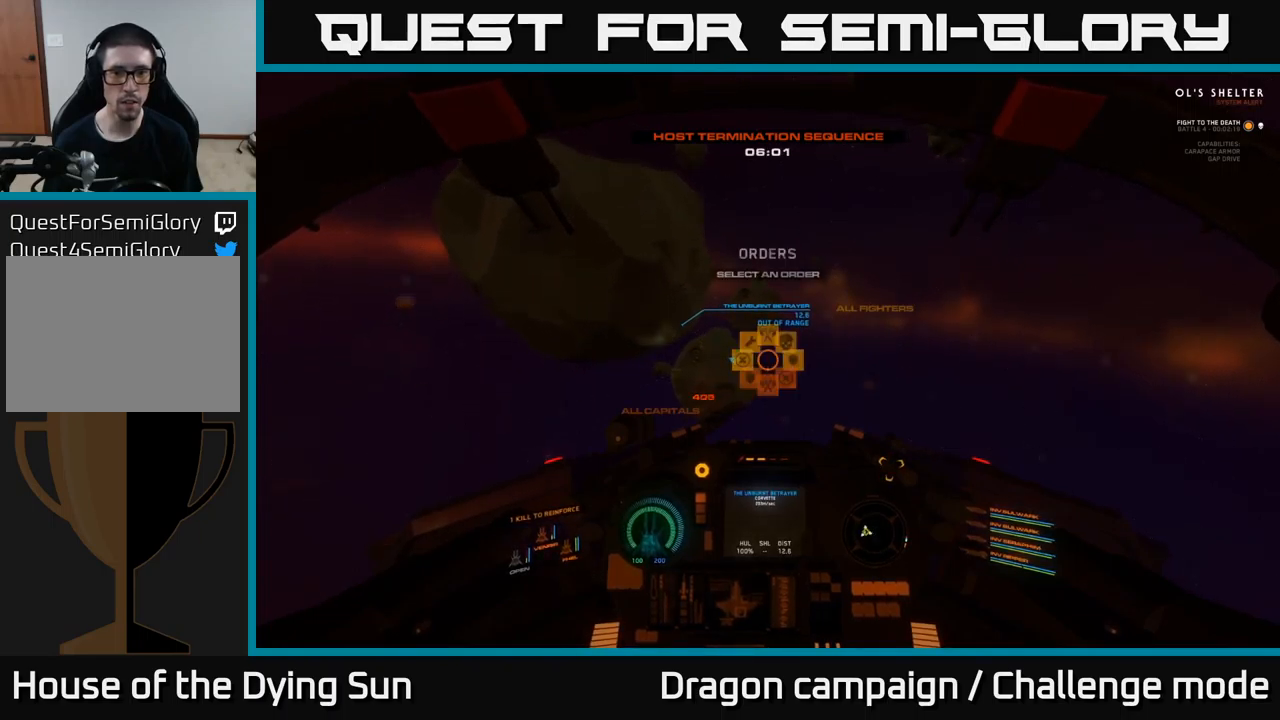
{"buttons": ["L2"], "left_stick": "center", "right_stick": "right", "events": [[17, "DPAD_UP", "down"], [167, "right_stick", "right"], [267, "DPAD_UP", "up"], [433, "L2", "down"]]}
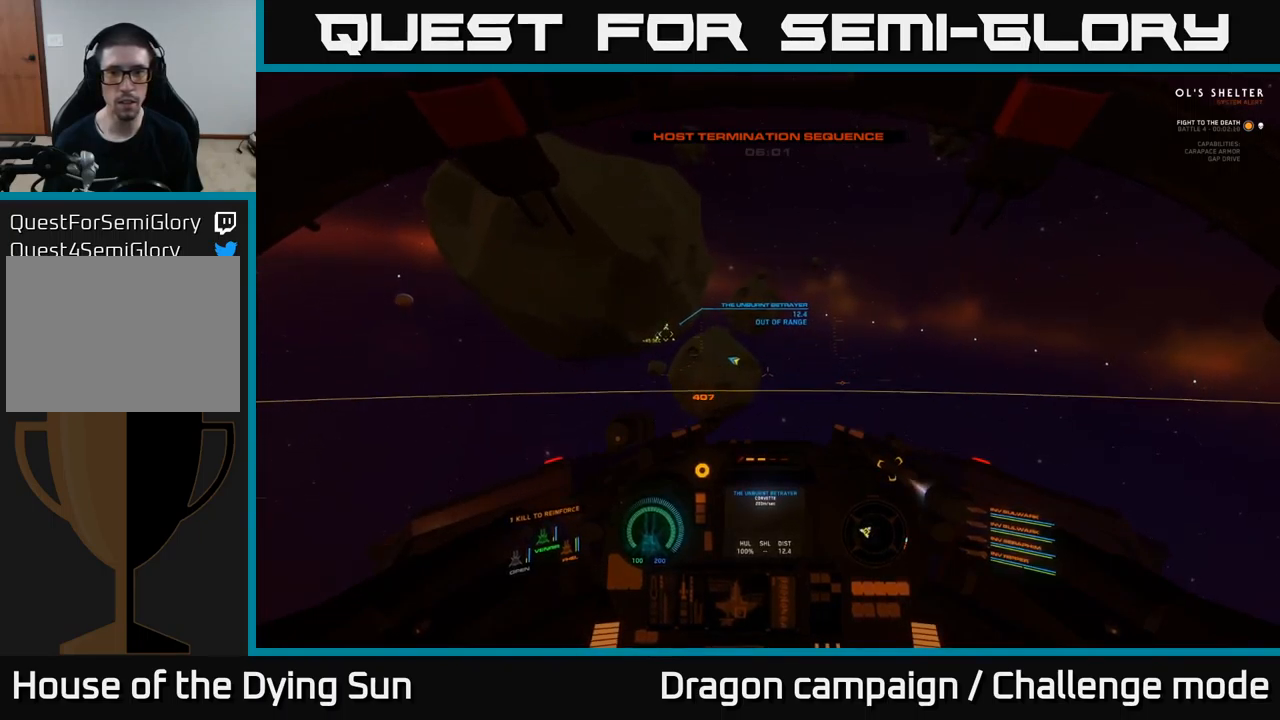
{"buttons": ["L2"], "left_stick": "center", "right_stick": "center", "events": [[167, "right_stick", "center"]]}
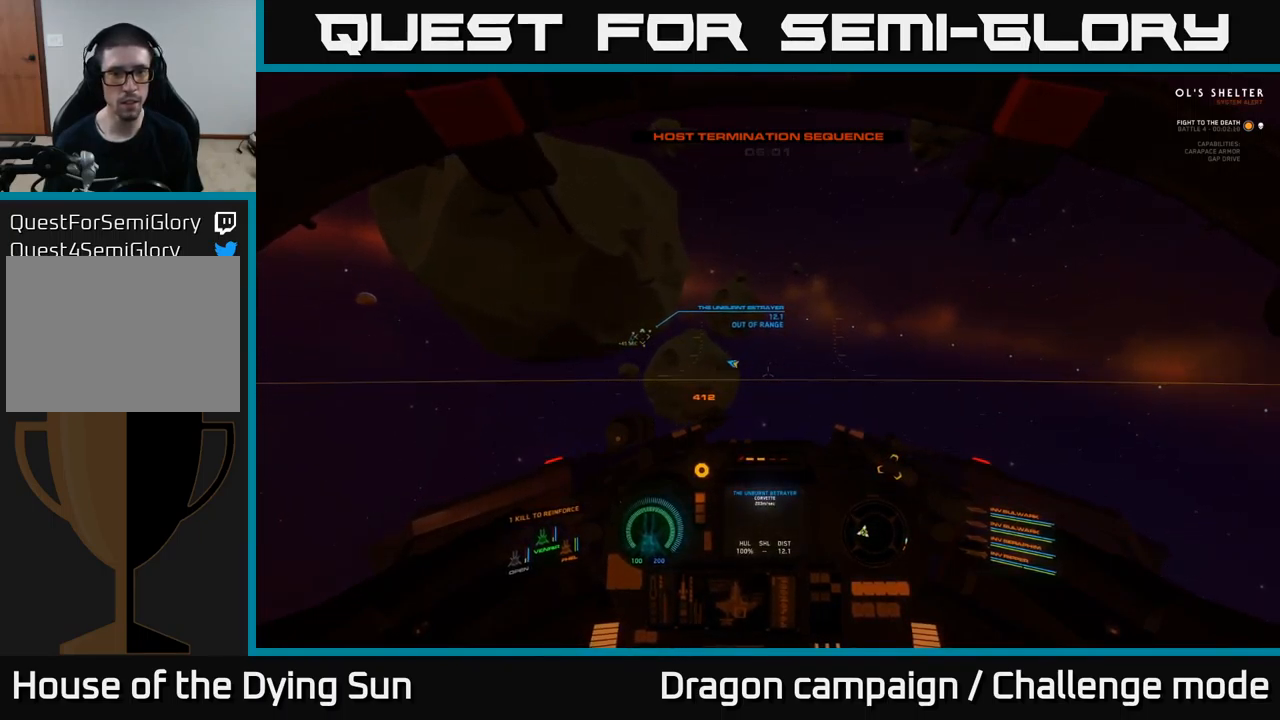
{"buttons": ["L2"], "left_stick": "center", "right_stick": "down-right", "events": [[467, "right_stick", "down-right"]]}
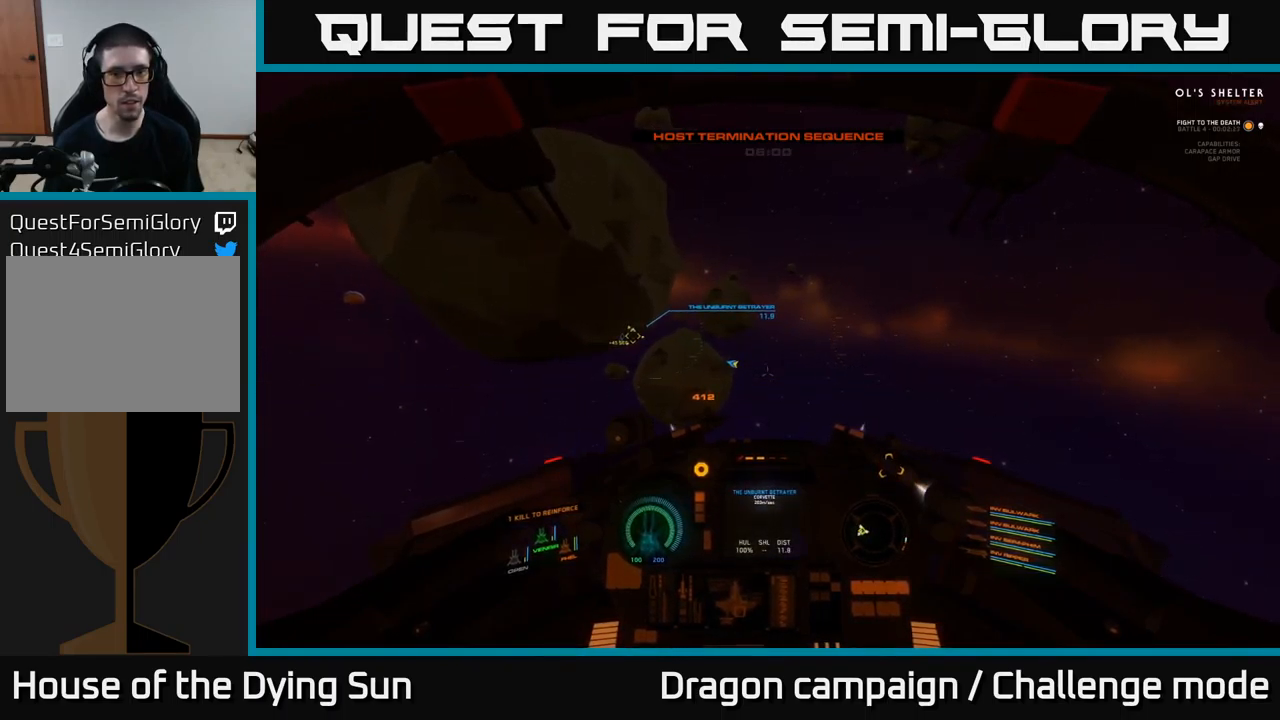
{"buttons": ["L2"], "left_stick": "center", "right_stick": "center", "events": [[200, "right_stick", "center"]]}
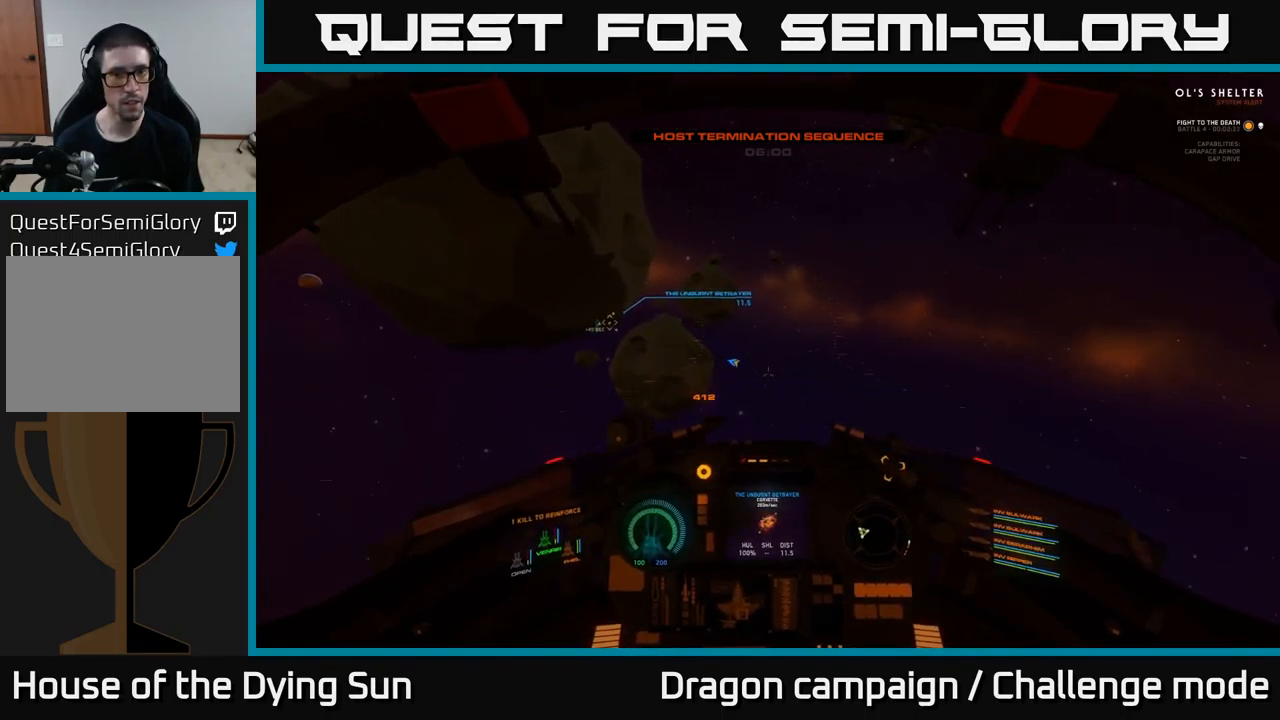
{"buttons": ["L2"], "left_stick": "center", "right_stick": "left", "events": [[433, "right_stick", "left"]]}
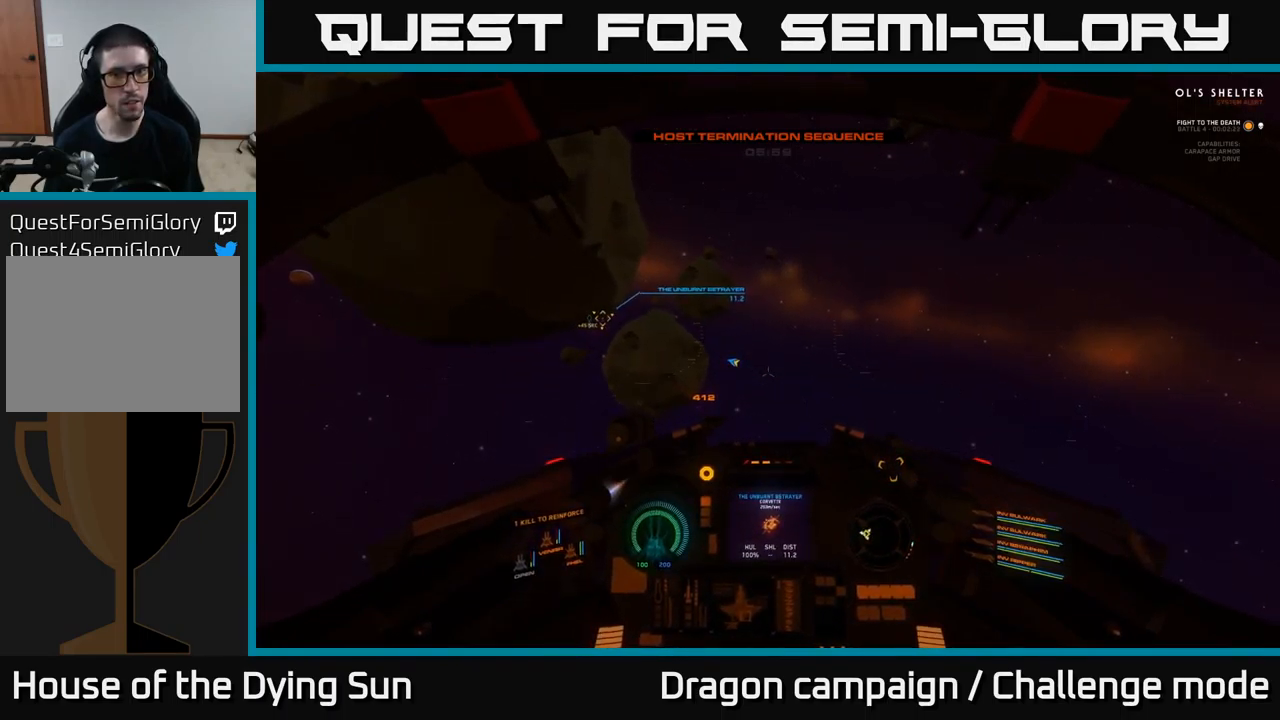
{"buttons": ["L2"], "left_stick": "center", "right_stick": "left", "events": []}
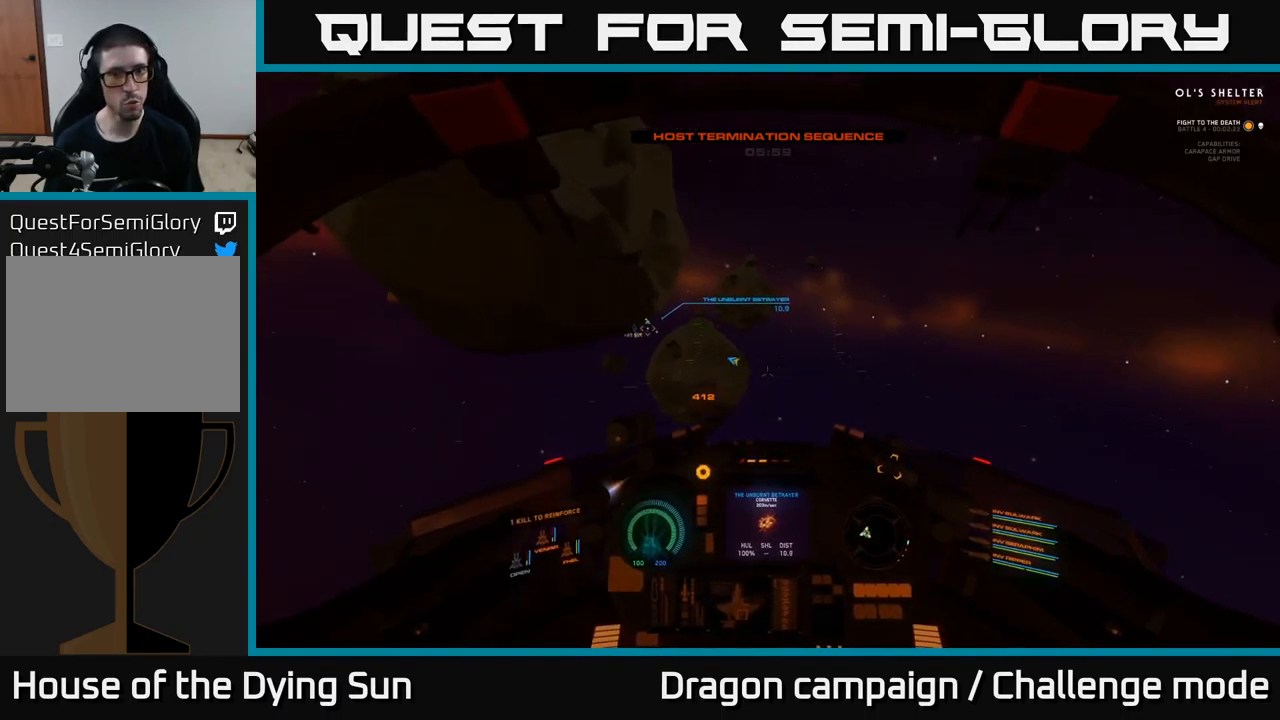
{"buttons": ["L2"], "left_stick": "center", "right_stick": "left", "events": []}
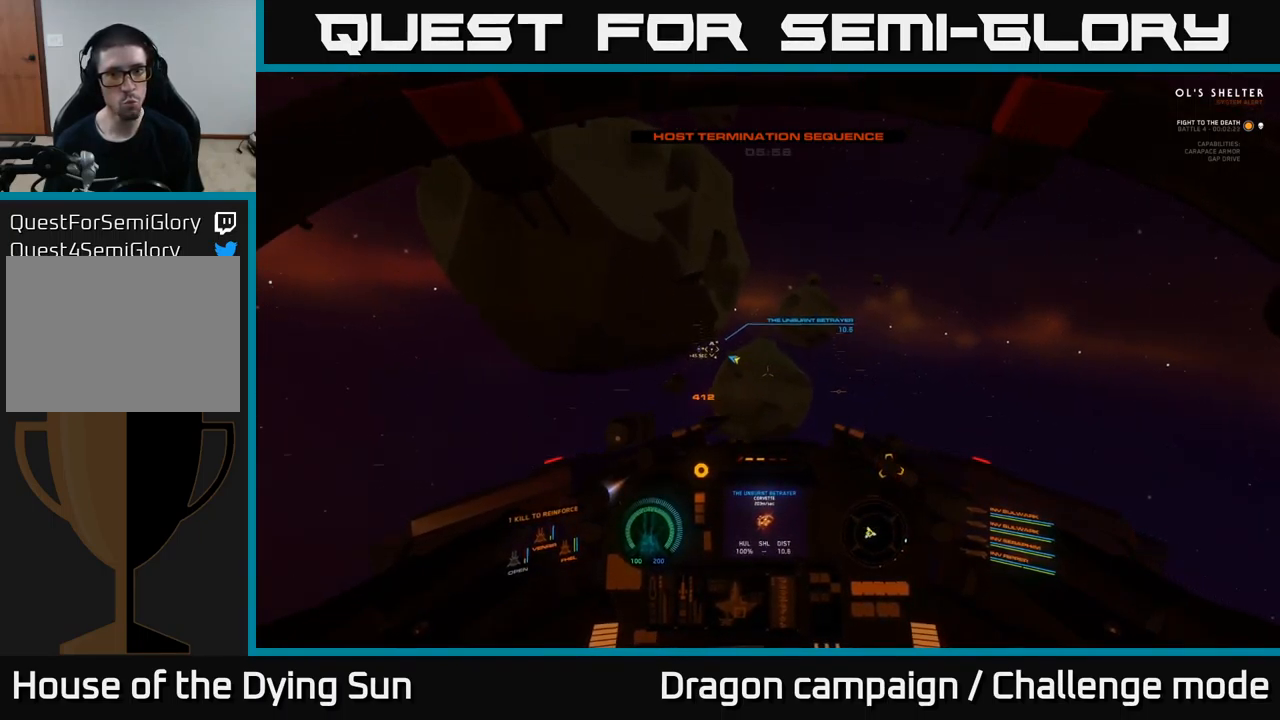
{"buttons": ["L2"], "left_stick": "center", "right_stick": "center", "events": [[100, "right_stick", "center"], [300, "right_stick", "up-left"], [467, "right_stick", "center"]]}